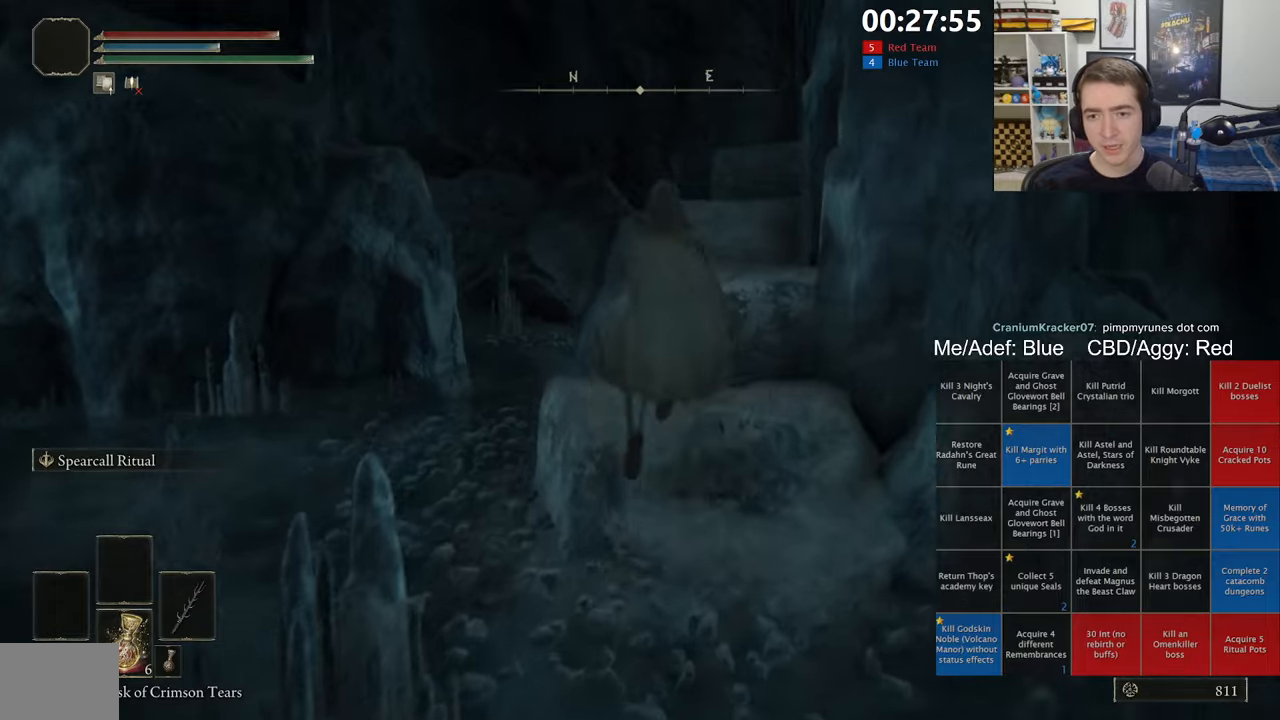
Gameplay with a controller (Xbox layout); each line is a JSON object with the inputs held at the frame after it (dt_ms = milliseconds from this image to that frame). "events" lists button and stick changes between this image and that frame as [ms after this image, input, new state], when the widget could be followed in between. Not read: START.
{"dt_ms": 500, "buttons": ["B", "L1"], "left_stick": "up-right", "right_stick": "center", "events": [[200, "A", "up"]]}
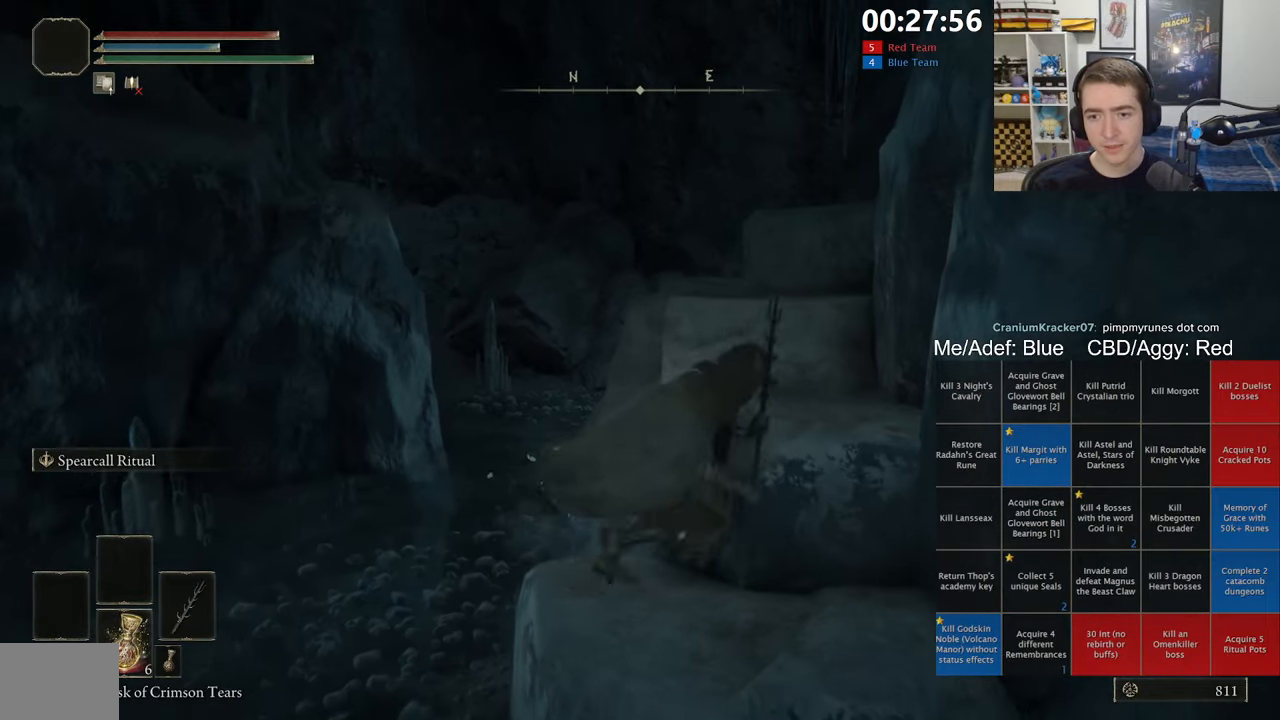
{"dt_ms": 1000, "buttons": ["A", "B", "L1"], "left_stick": "up-left", "right_stick": "center", "events": [[34, "A", "down"], [217, "A", "up"], [334, "left_stick", "up"], [434, "right_stick", "down"], [517, "right_stick", "center"], [684, "left_stick", "up-left"], [917, "A", "down"]]}
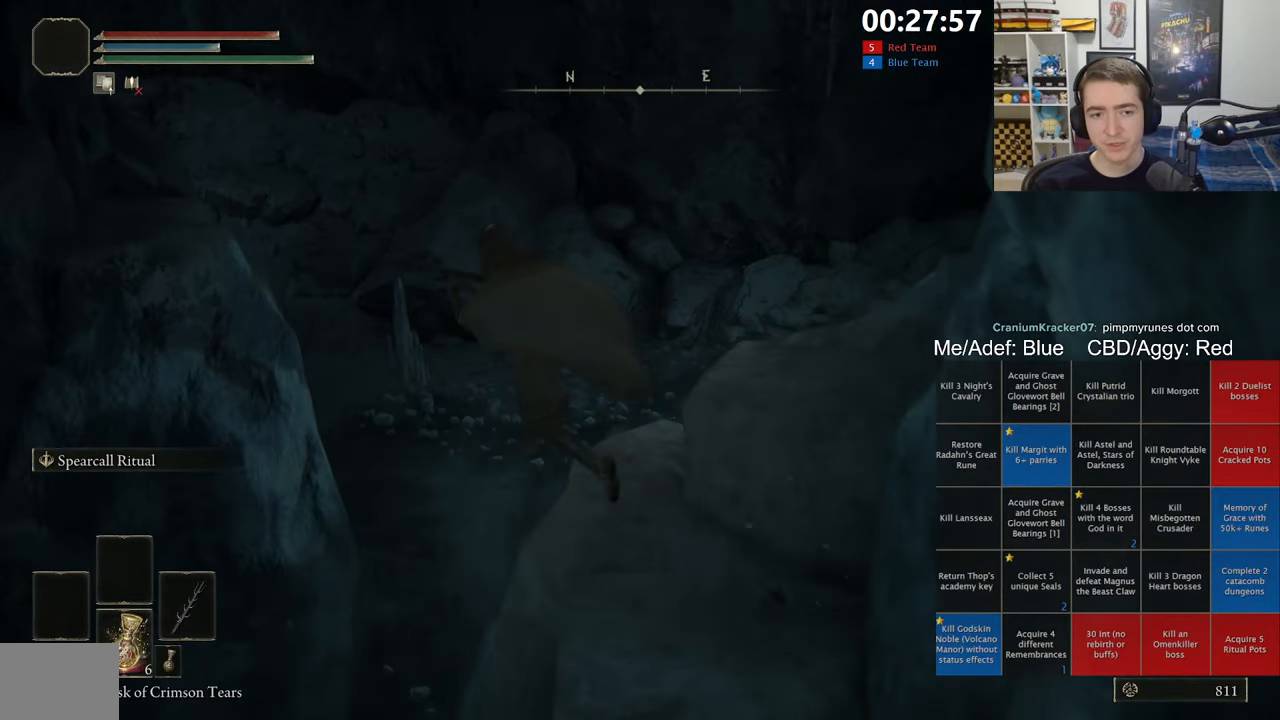
{"dt_ms": 500, "buttons": ["B", "L1"], "left_stick": "up-left", "right_stick": "down-left", "events": [[184, "A", "up"], [367, "right_stick", "down-left"]]}
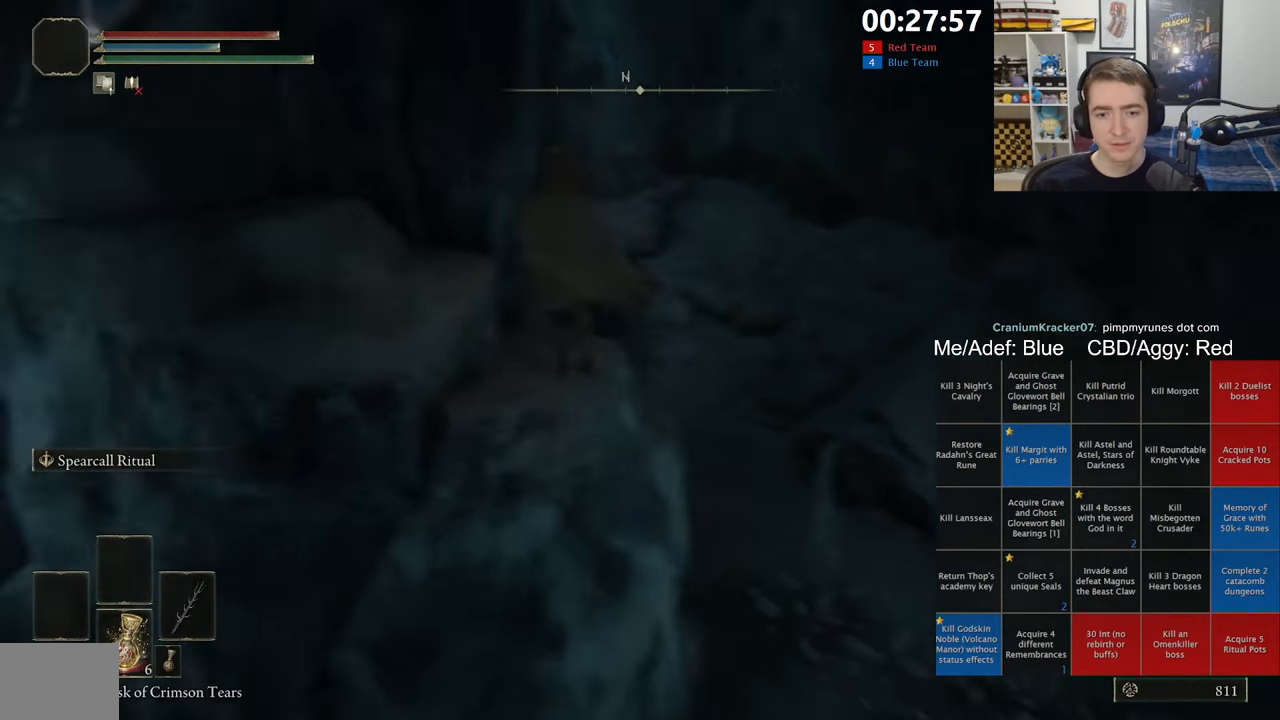
{"dt_ms": 500, "buttons": ["A", "B", "L1"], "left_stick": "up-left", "right_stick": "center", "events": [[67, "right_stick", "center"], [234, "right_stick", "left"], [334, "right_stick", "center"], [384, "A", "down"]]}
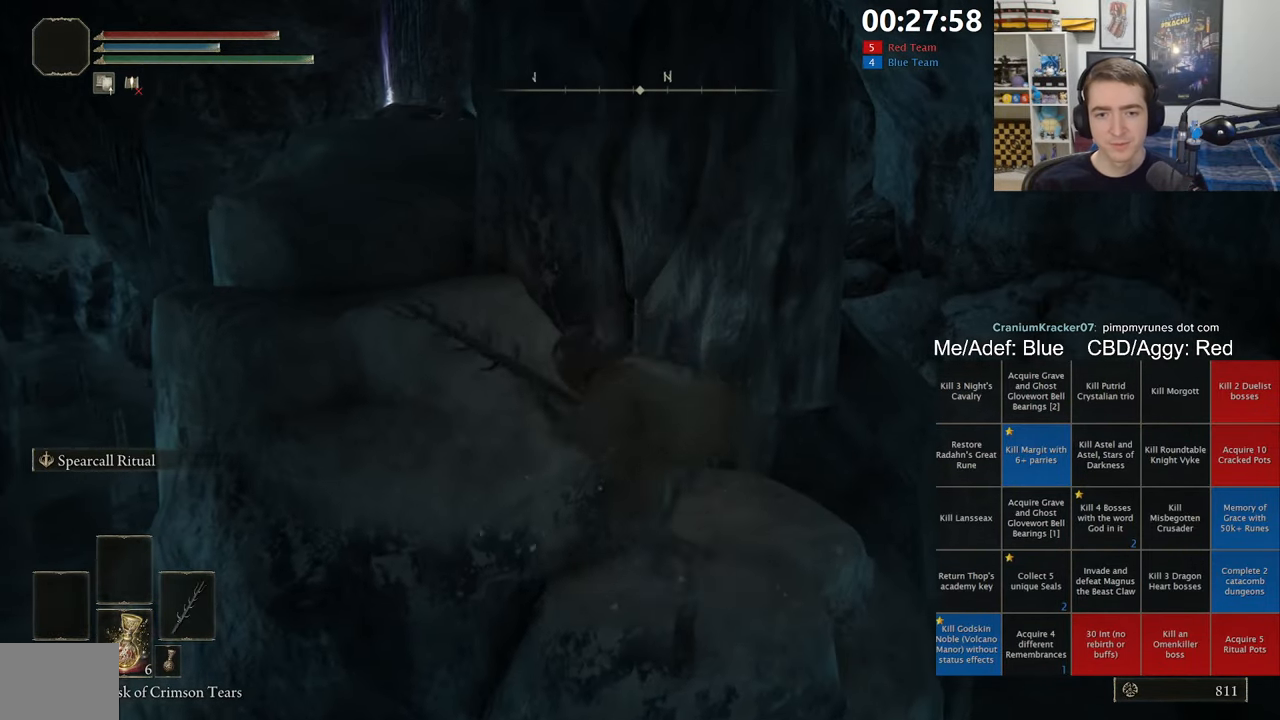
{"dt_ms": 500, "buttons": [], "left_stick": "up-left", "right_stick": "left", "events": [[34, "A", "up"], [134, "B", "up"], [417, "right_stick", "left"], [450, "L1", "up"]]}
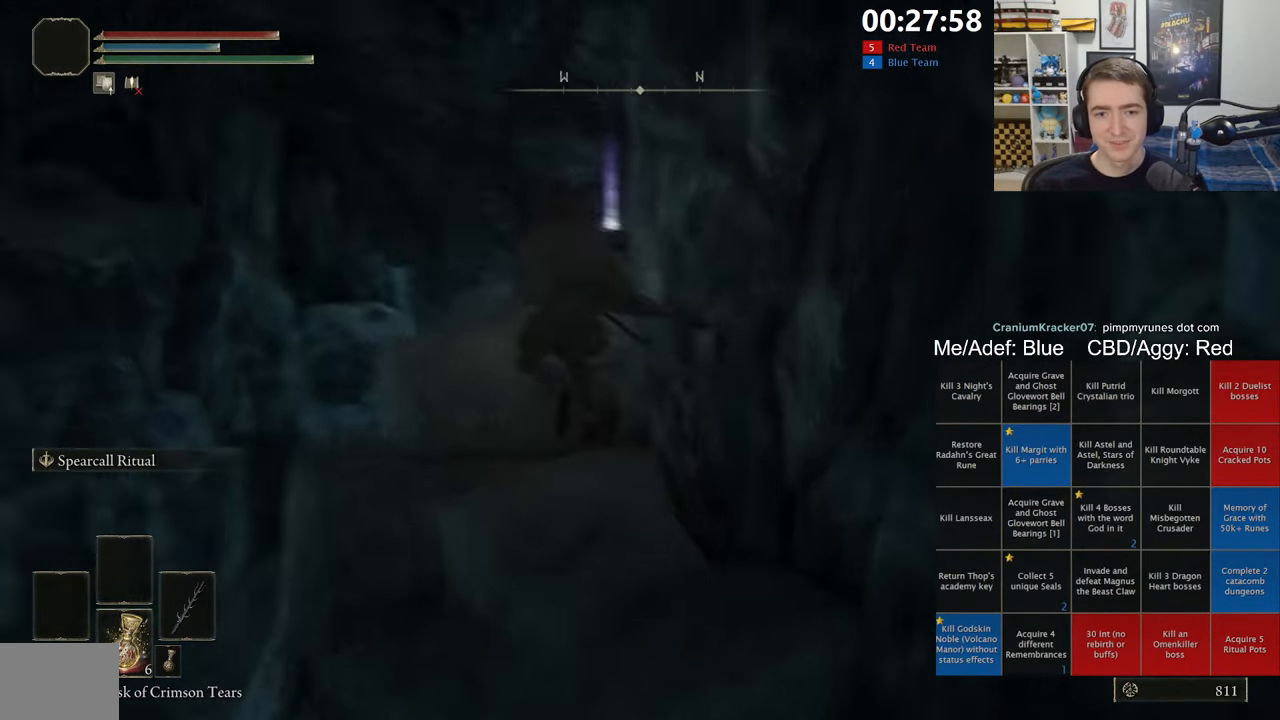
{"dt_ms": 500, "buttons": [], "left_stick": "up", "right_stick": "down", "events": [[34, "right_stick", "center"], [150, "left_stick", "center"], [217, "A", "down"], [300, "A", "up"], [317, "left_stick", "up"], [417, "right_stick", "down"]]}
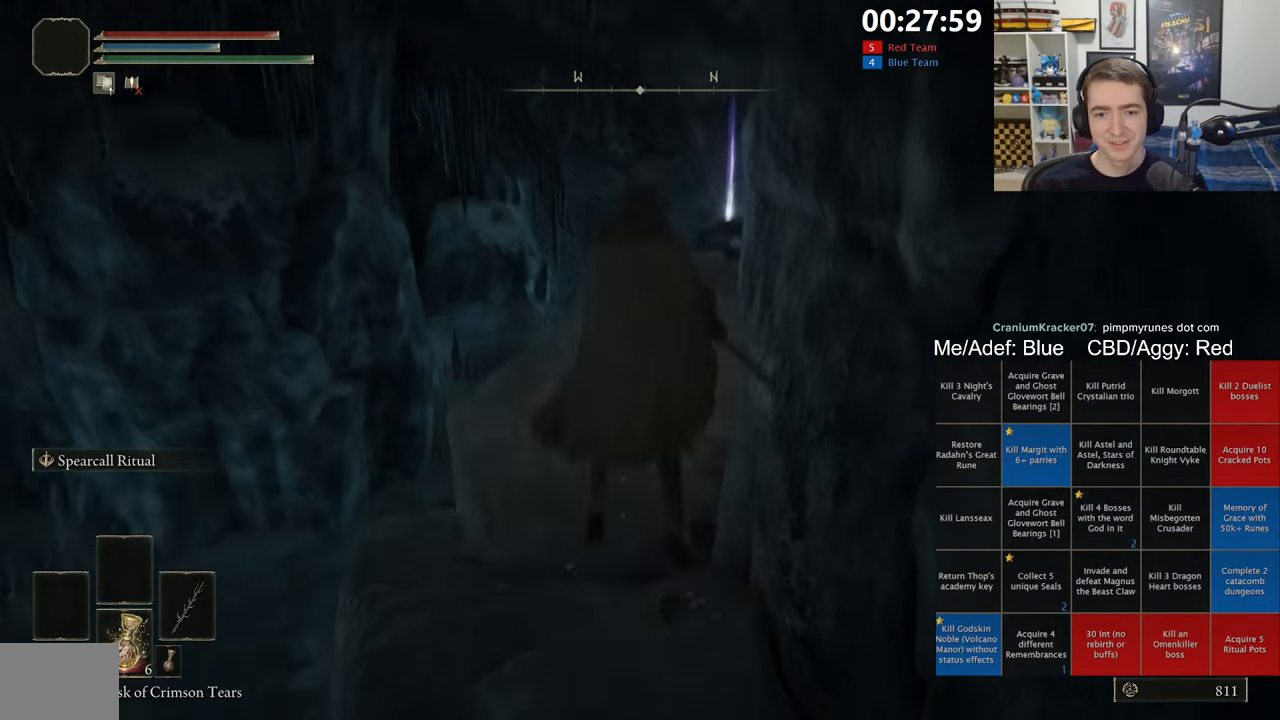
{"dt_ms": 500, "buttons": [], "left_stick": "up", "right_stick": "center", "events": [[50, "right_stick", "center"]]}
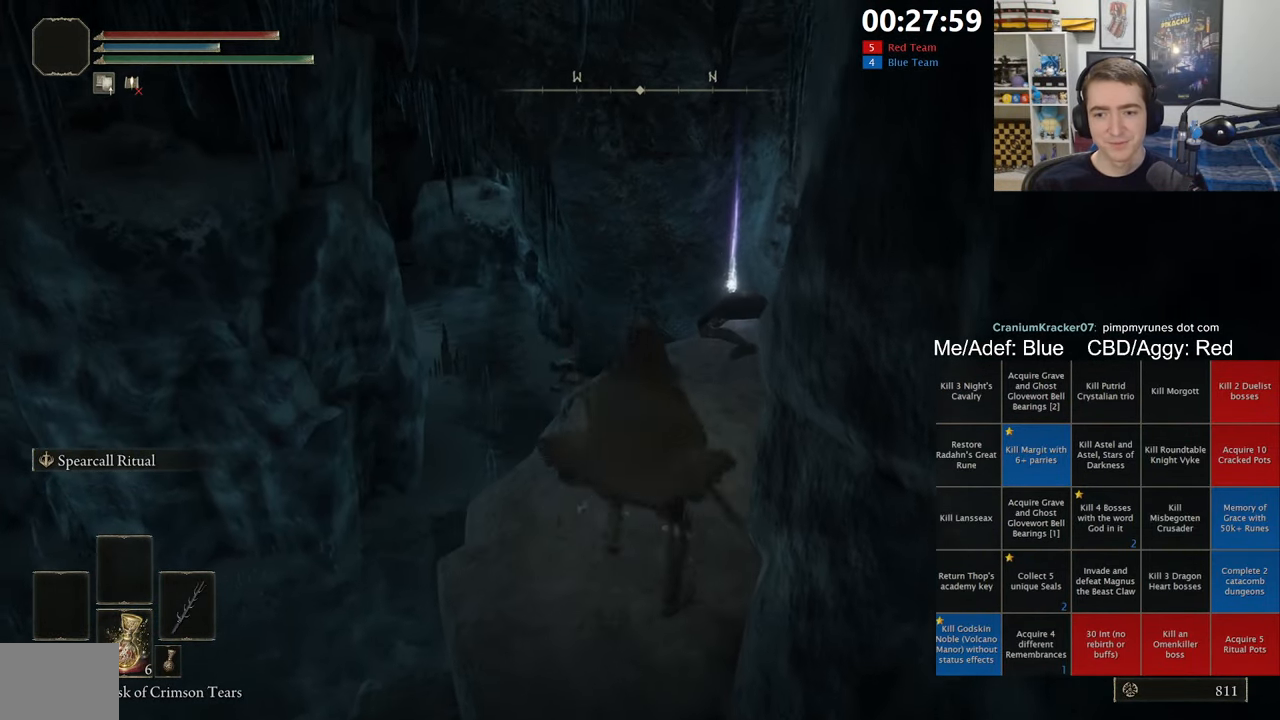
{"dt_ms": 500, "buttons": [], "left_stick": "up-right", "right_stick": "center", "events": [[334, "left_stick", "up-right"]]}
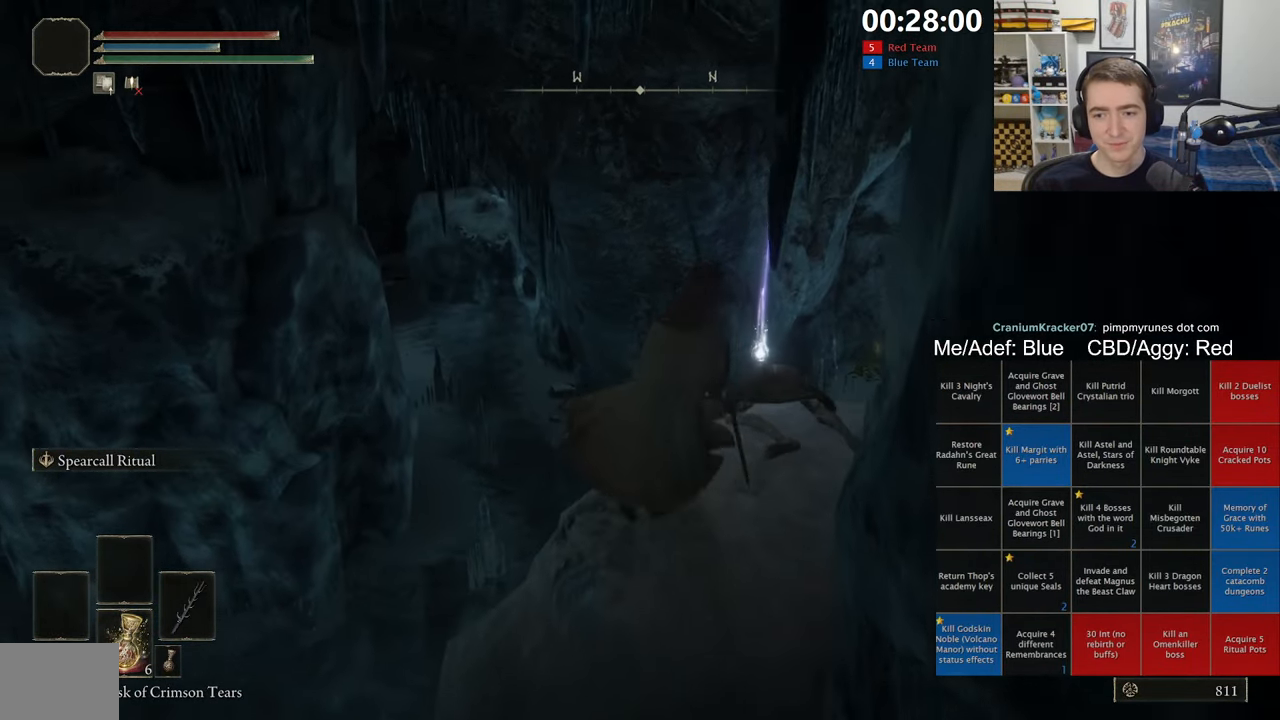
{"dt_ms": 500, "buttons": [], "left_stick": "up-left", "right_stick": "right", "events": [[217, "Y", "down"], [217, "left_stick", "up"], [267, "Y", "up"], [367, "Y", "down"], [417, "Y", "up"], [433, "Y", "down"], [450, "left_stick", "up-left"], [500, "Y", "up"], [500, "right_stick", "right"]]}
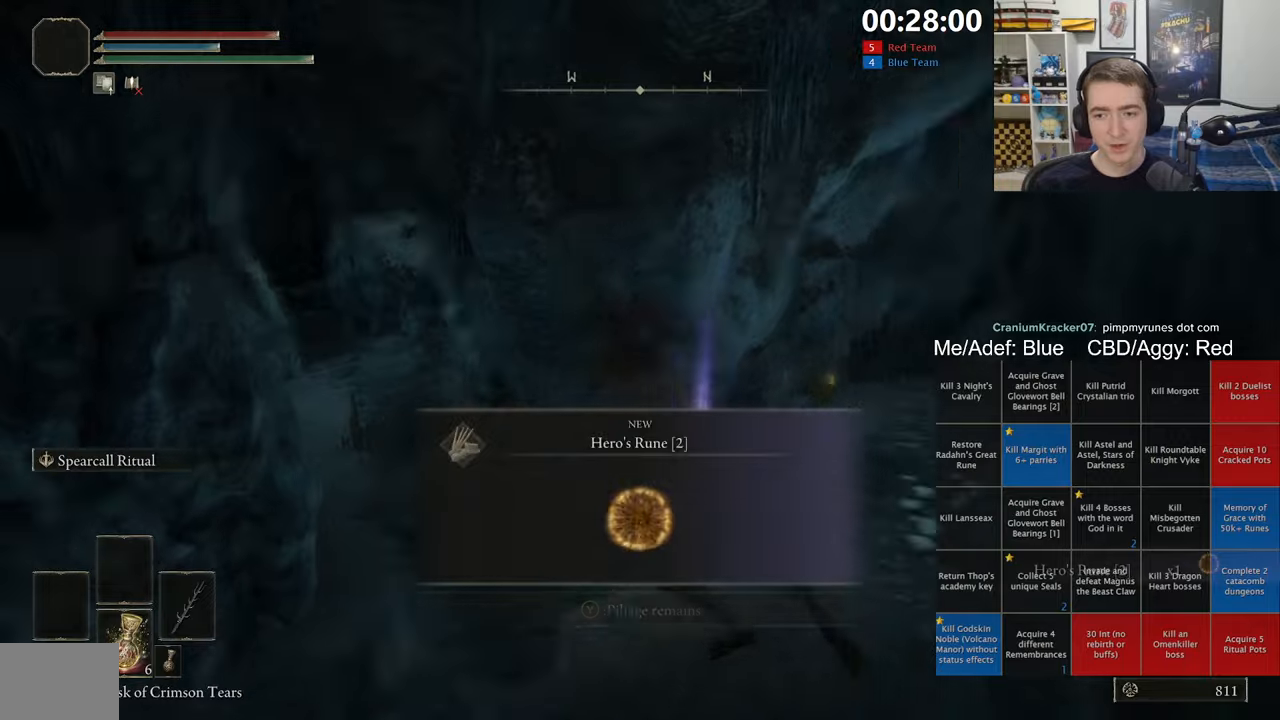
{"dt_ms": 500, "buttons": ["B"], "left_stick": "up-left", "right_stick": "center", "events": [[150, "right_stick", "center"], [250, "Y", "down"], [350, "Y", "up"], [433, "B", "down"]]}
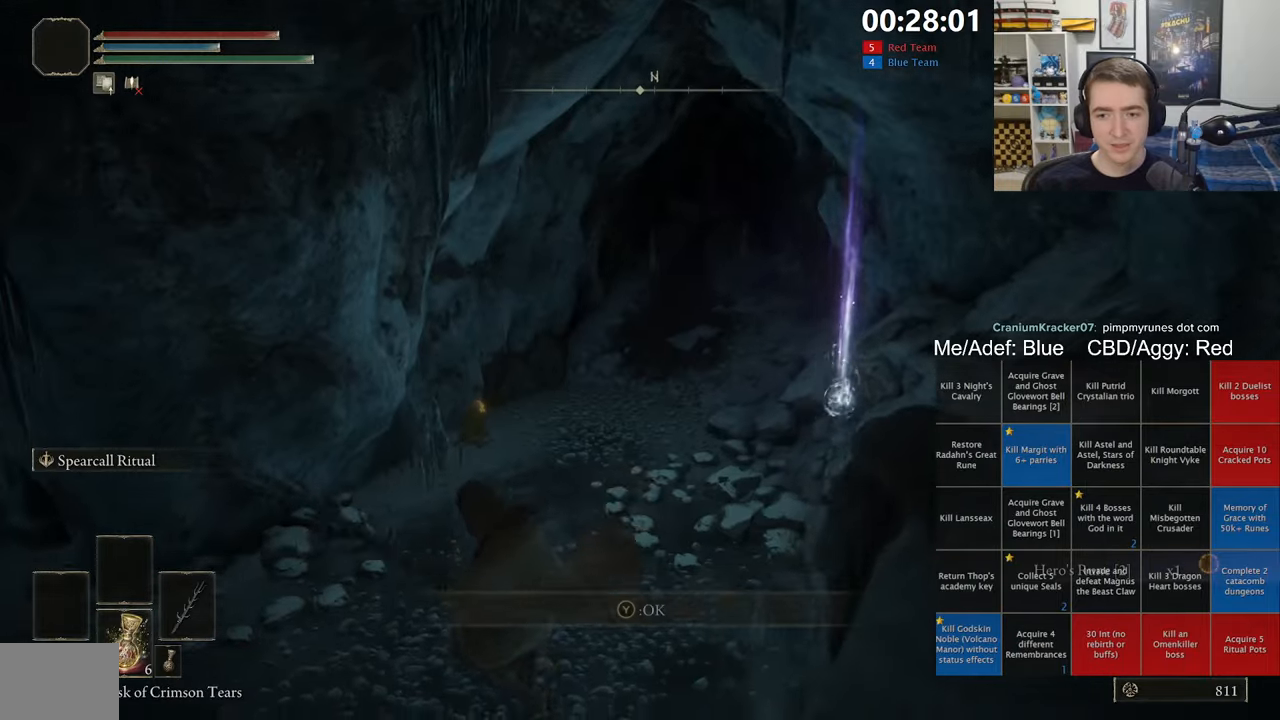
{"dt_ms": 500, "buttons": ["B", "L1"], "left_stick": "up-left", "right_stick": "center", "events": [[133, "right_stick", "left"], [333, "right_stick", "center"], [400, "L1", "down"]]}
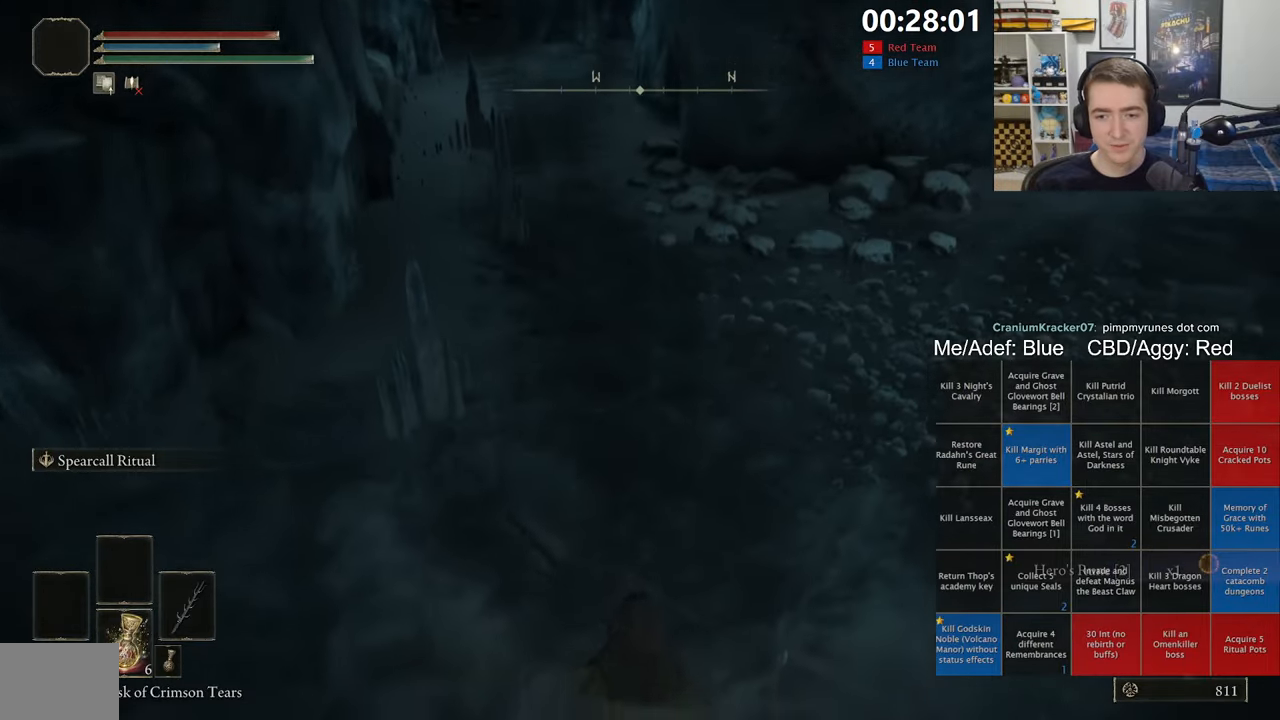
{"dt_ms": 500, "buttons": ["B", "L1"], "left_stick": "up-left", "right_stick": "center", "events": [[83, "right_stick", "up"], [216, "right_stick", "center"]]}
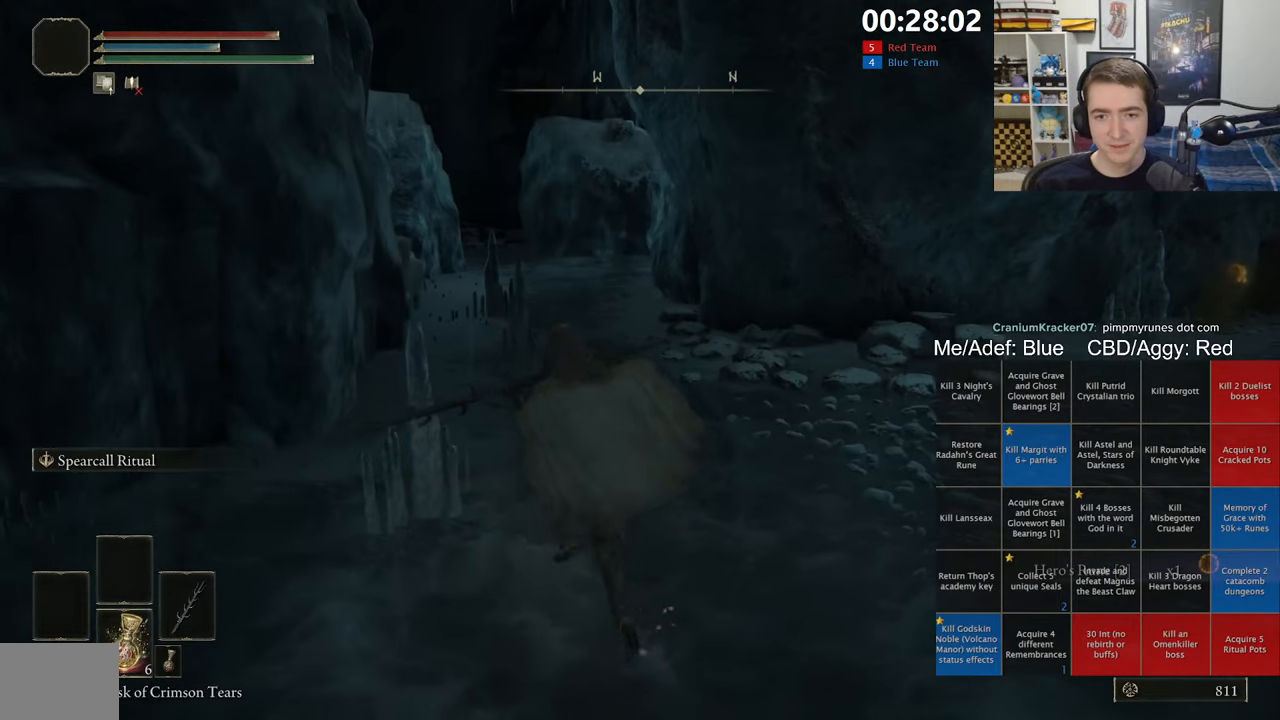
{"dt_ms": 500, "buttons": ["B", "L1"], "left_stick": "up", "right_stick": "center", "events": [[66, "left_stick", "up"]]}
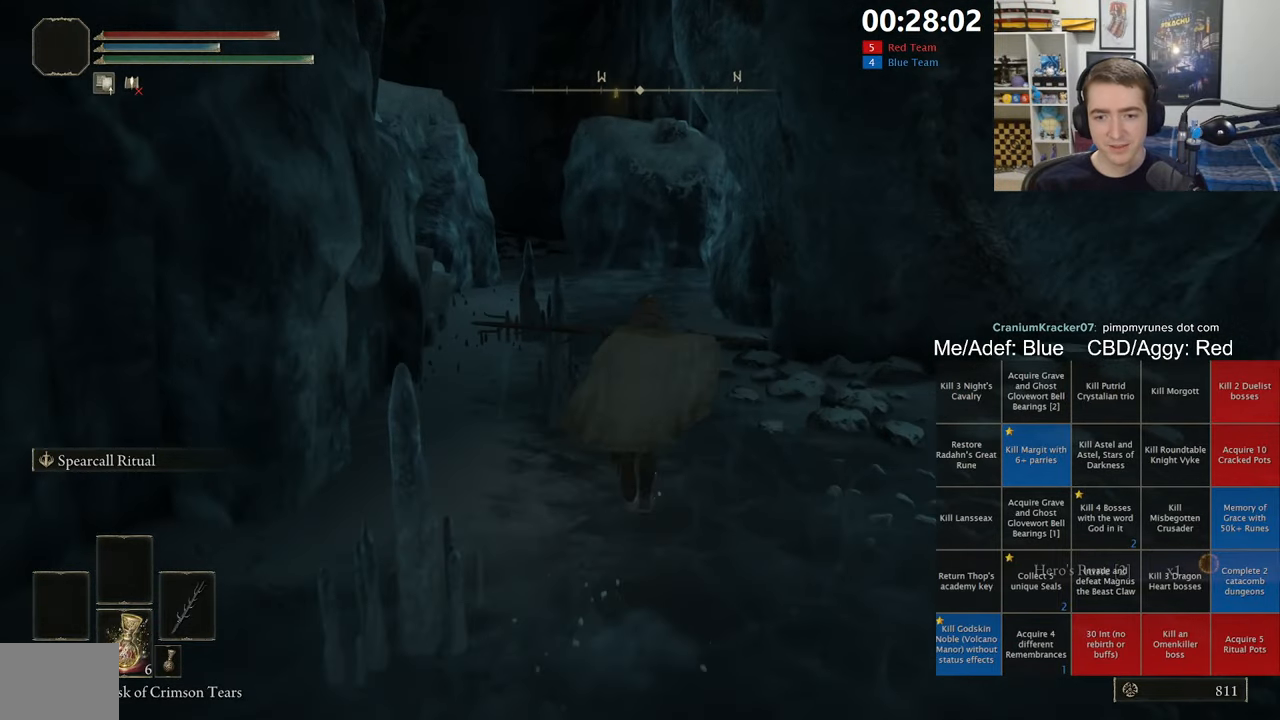
{"dt_ms": 500, "buttons": ["B", "L1"], "left_stick": "up", "right_stick": "center", "events": [[66, "A", "down"], [216, "A", "up"]]}
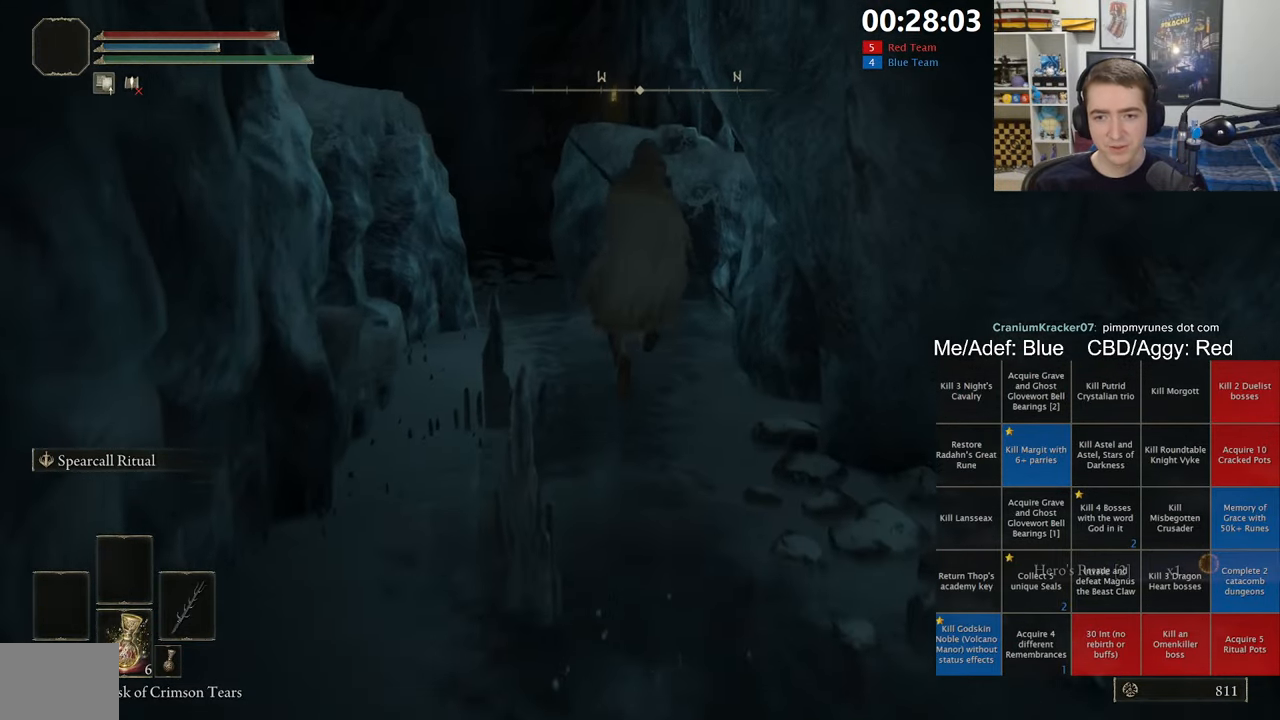
{"dt_ms": 500, "buttons": ["B", "L1"], "left_stick": "up", "right_stick": "center", "events": [[266, "right_stick", "right"], [383, "right_stick", "center"]]}
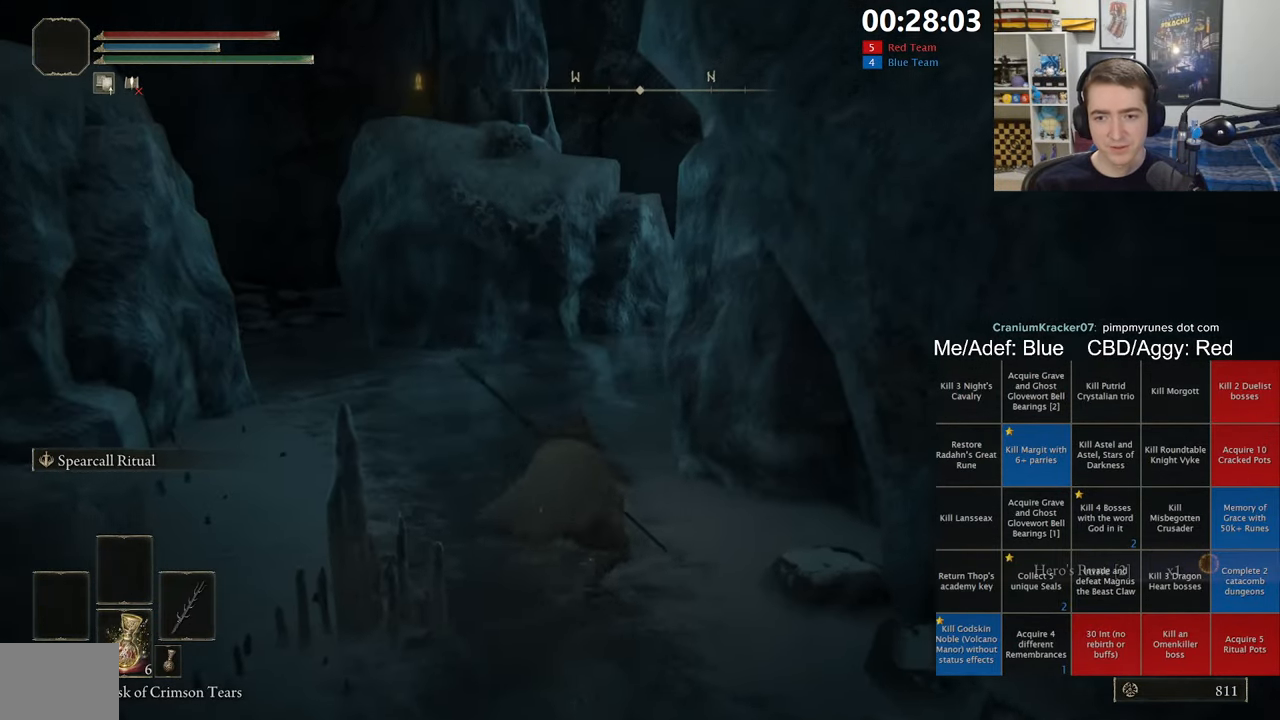
{"dt_ms": 500, "buttons": ["B", "L1"], "left_stick": "up", "right_stick": "down-right", "events": [[400, "right_stick", "down-right"]]}
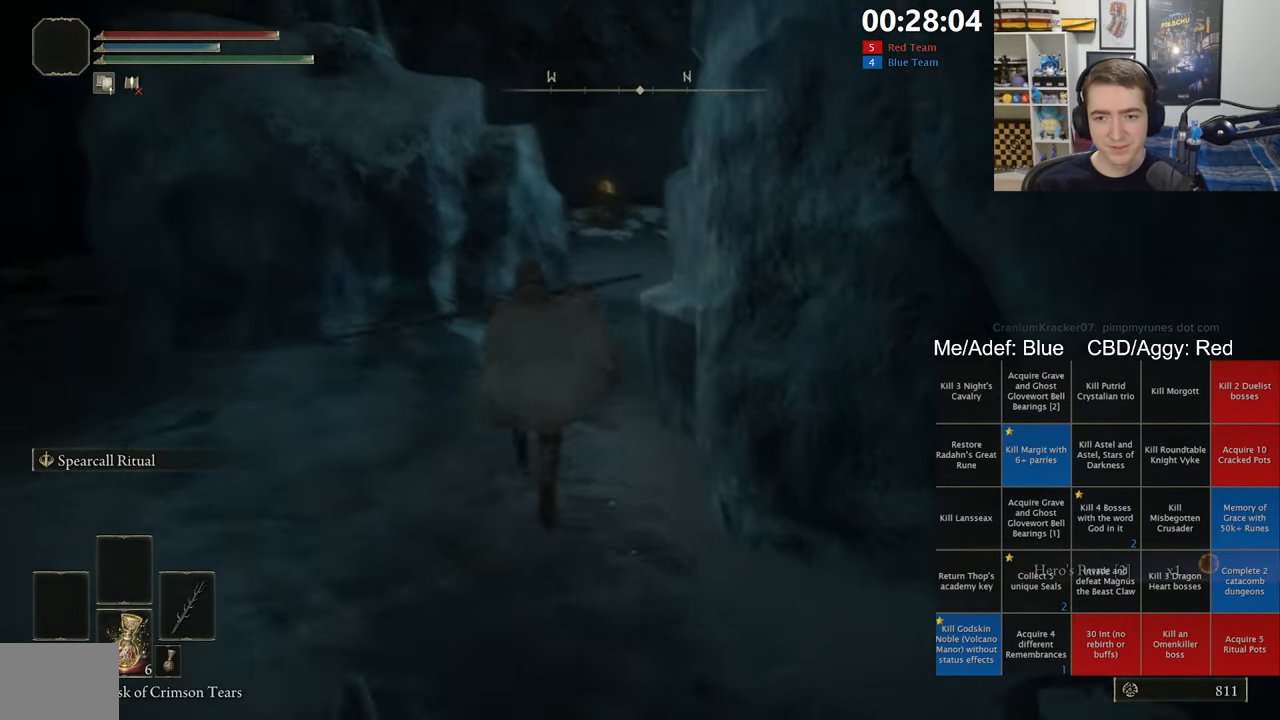
{"dt_ms": 1000, "buttons": ["B", "L1"], "left_stick": "up-right", "right_stick": "down-left", "events": [[33, "right_stick", "center"], [500, "right_stick", "down-left"], [750, "left_stick", "up-right"]]}
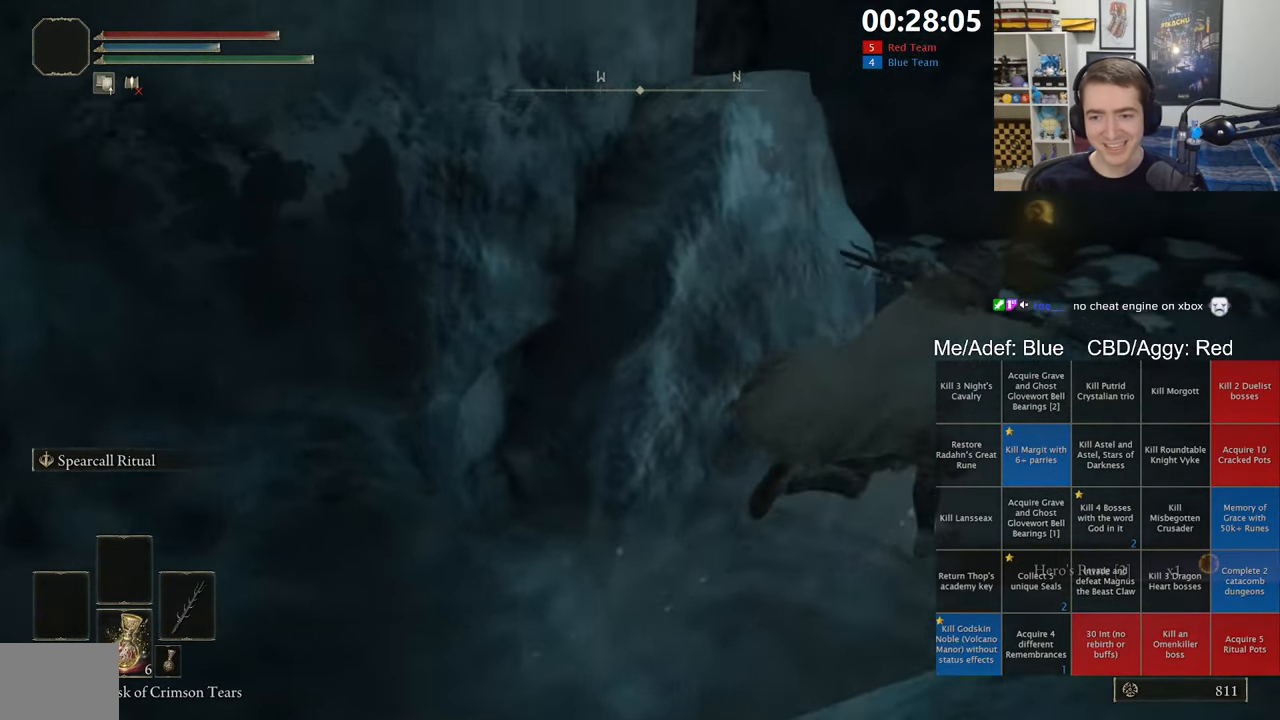
{"dt_ms": 500, "buttons": ["B", "L1"], "left_stick": "right", "right_stick": "center", "events": [[216, "left_stick", "right"], [400, "right_stick", "center"]]}
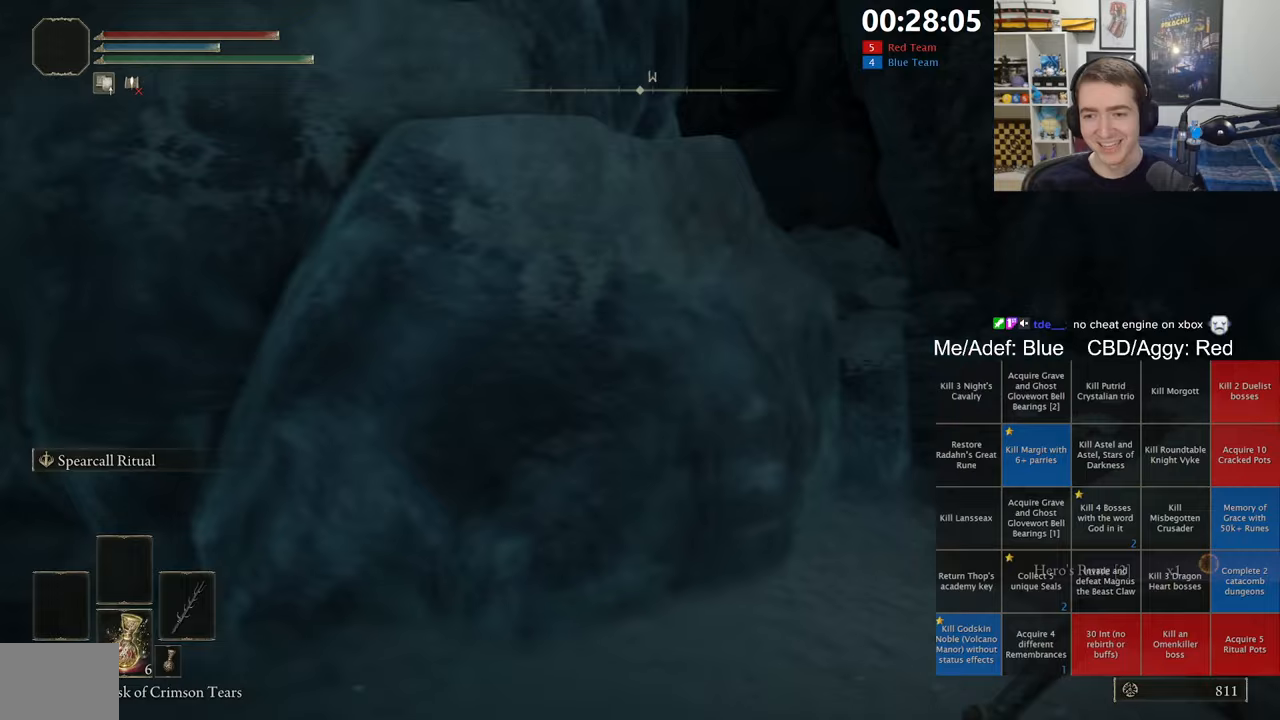
{"dt_ms": 500, "buttons": ["A", "B", "L1"], "left_stick": "up-left", "right_stick": "center", "events": [[67, "right_stick", "left"], [117, "left_stick", "up-right"], [217, "left_stick", "up"], [250, "right_stick", "center"], [417, "A", "down"], [450, "left_stick", "up-left"]]}
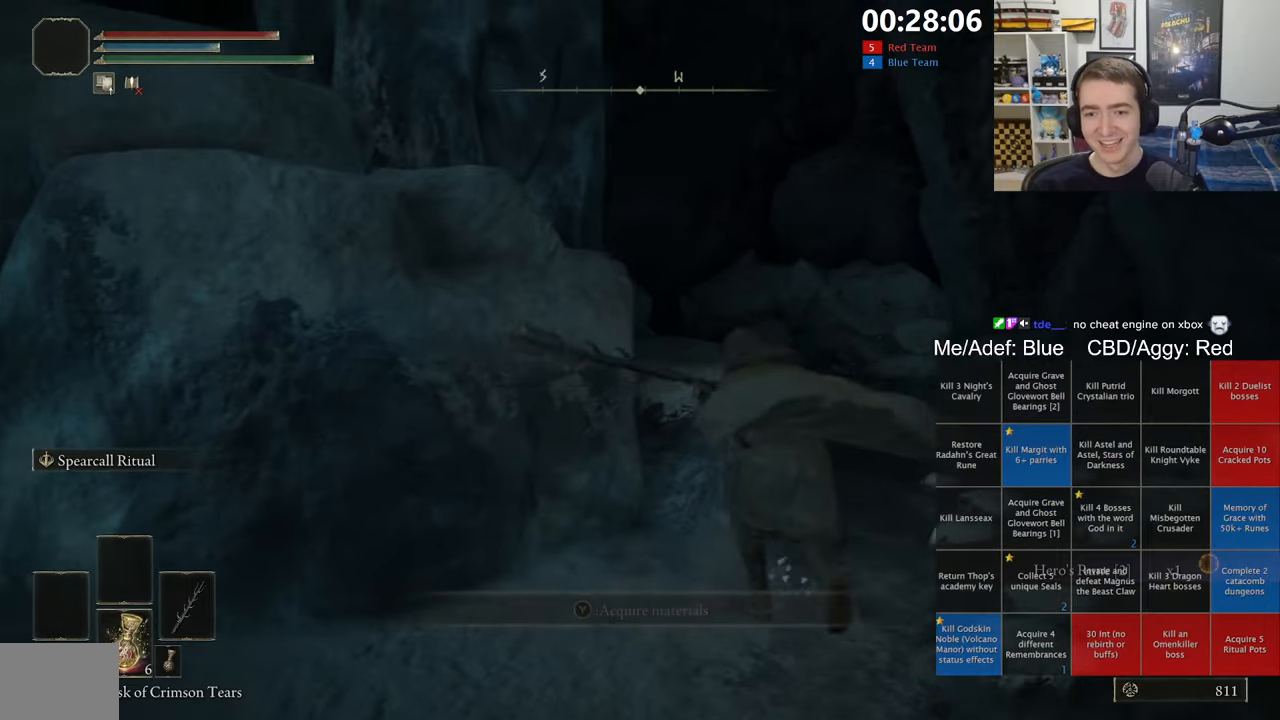
{"dt_ms": 500, "buttons": ["B", "L1"], "left_stick": "up-right", "right_stick": "center", "events": [[50, "A", "up"], [150, "right_stick", "left"], [383, "right_stick", "center"], [450, "left_stick", "up-right"]]}
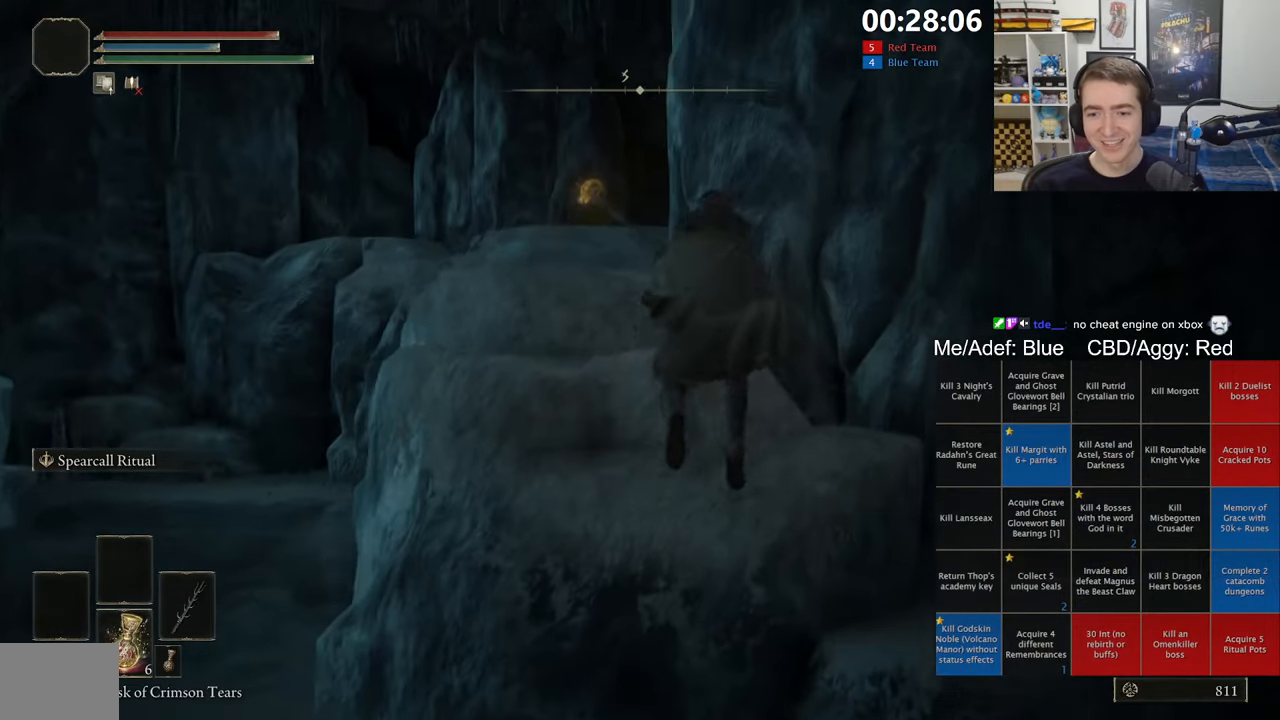
{"dt_ms": 500, "buttons": ["B", "L1"], "left_stick": "up-left", "right_stick": "center", "events": [[350, "left_stick", "up-left"]]}
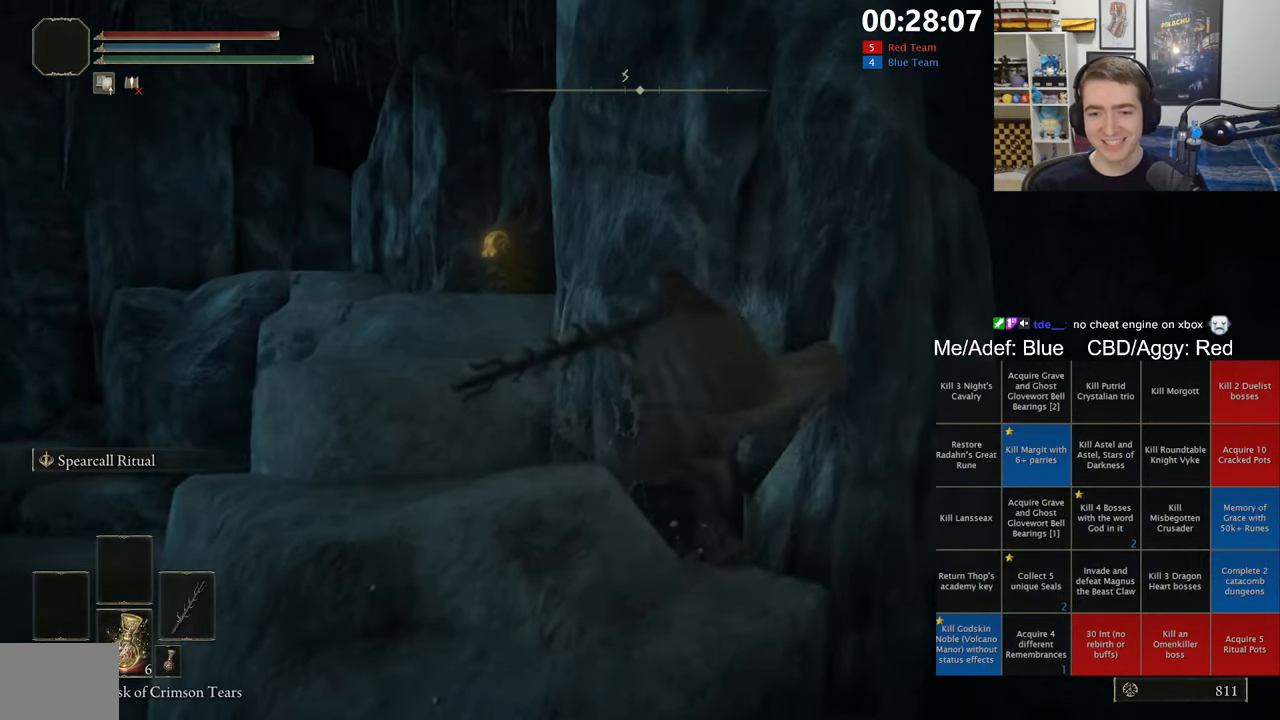
{"dt_ms": 500, "buttons": ["A", "B", "L1"], "left_stick": "up-left", "right_stick": "center", "events": [[383, "A", "down"]]}
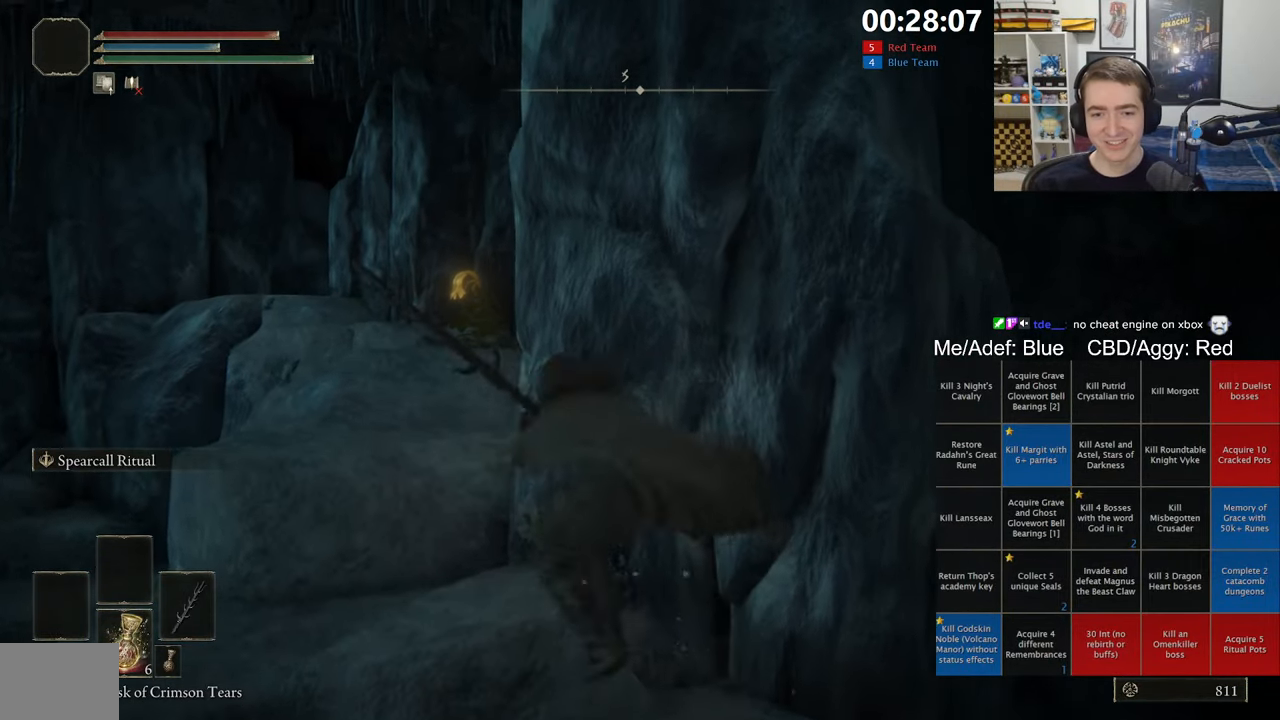
{"dt_ms": 500, "buttons": ["B", "L1"], "left_stick": "up-right", "right_stick": "center", "events": [[17, "A", "up"], [167, "right_stick", "down-right"], [200, "left_stick", "up"], [283, "right_stick", "center"], [350, "left_stick", "up-right"]]}
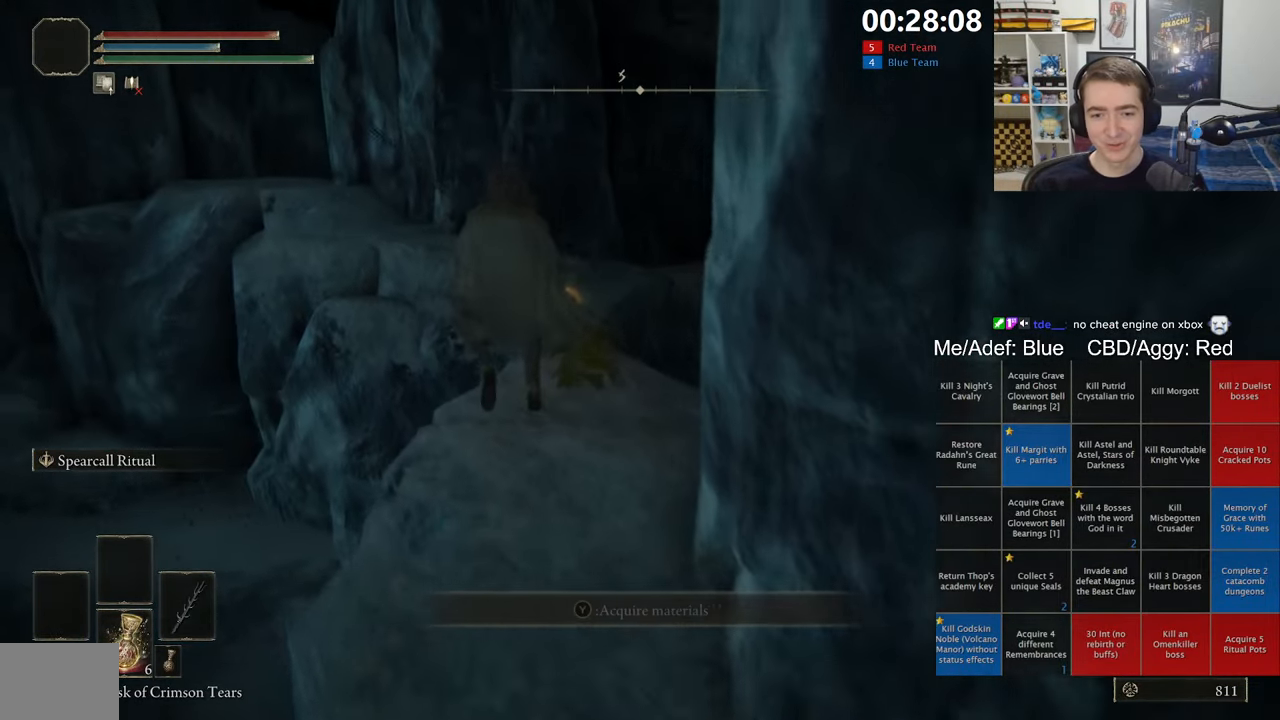
{"dt_ms": 500, "buttons": ["A", "B", "L1"], "left_stick": "up-left", "right_stick": "center", "events": [[133, "left_stick", "up"], [250, "left_stick", "up-left"], [367, "A", "down"]]}
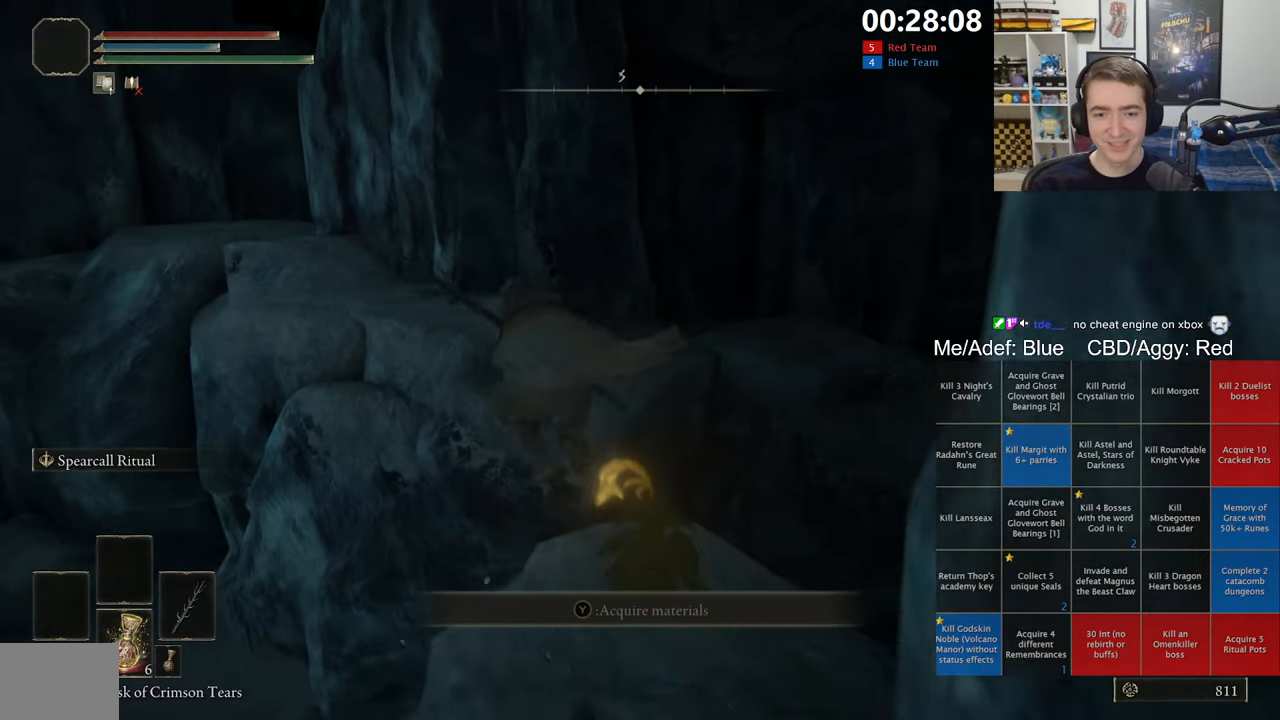
{"dt_ms": 500, "buttons": ["B", "L1"], "left_stick": "up-left", "right_stick": "center", "events": [[83, "A", "up"], [317, "right_stick", "down-left"], [450, "right_stick", "center"]]}
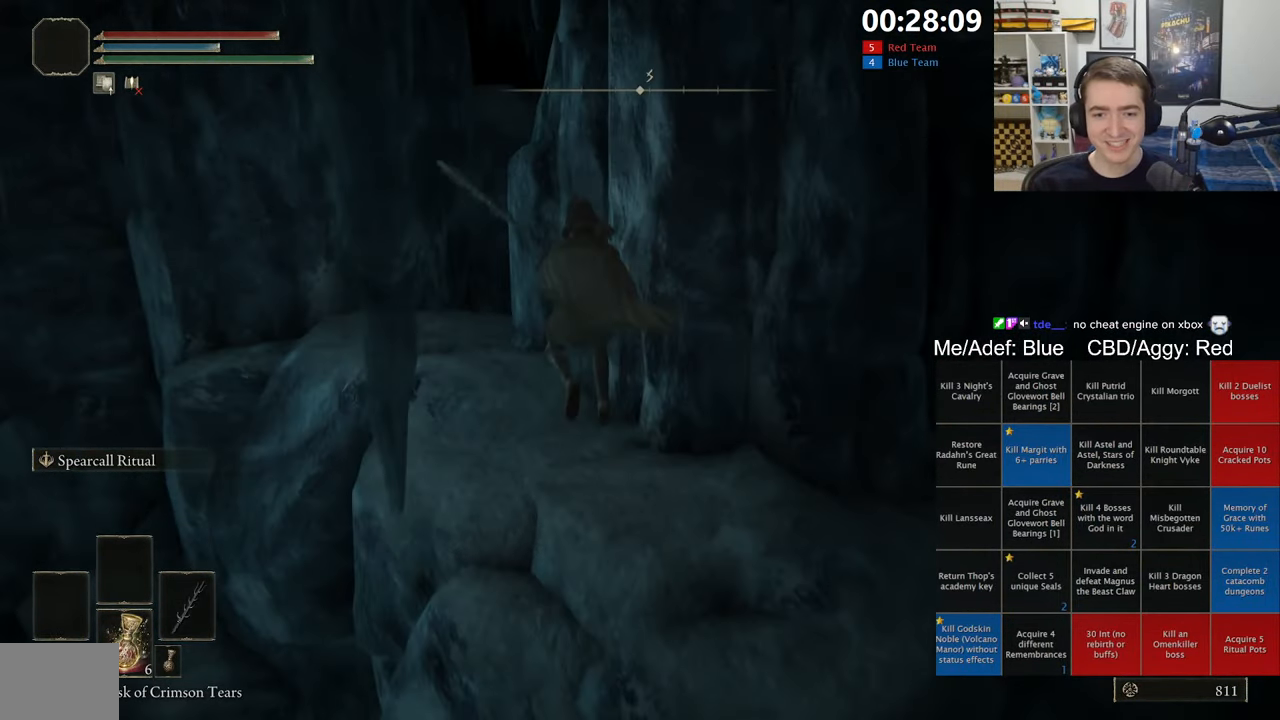
{"dt_ms": 500, "buttons": ["B", "L1"], "left_stick": "up-left", "right_stick": "down-right", "events": [[383, "right_stick", "down-right"]]}
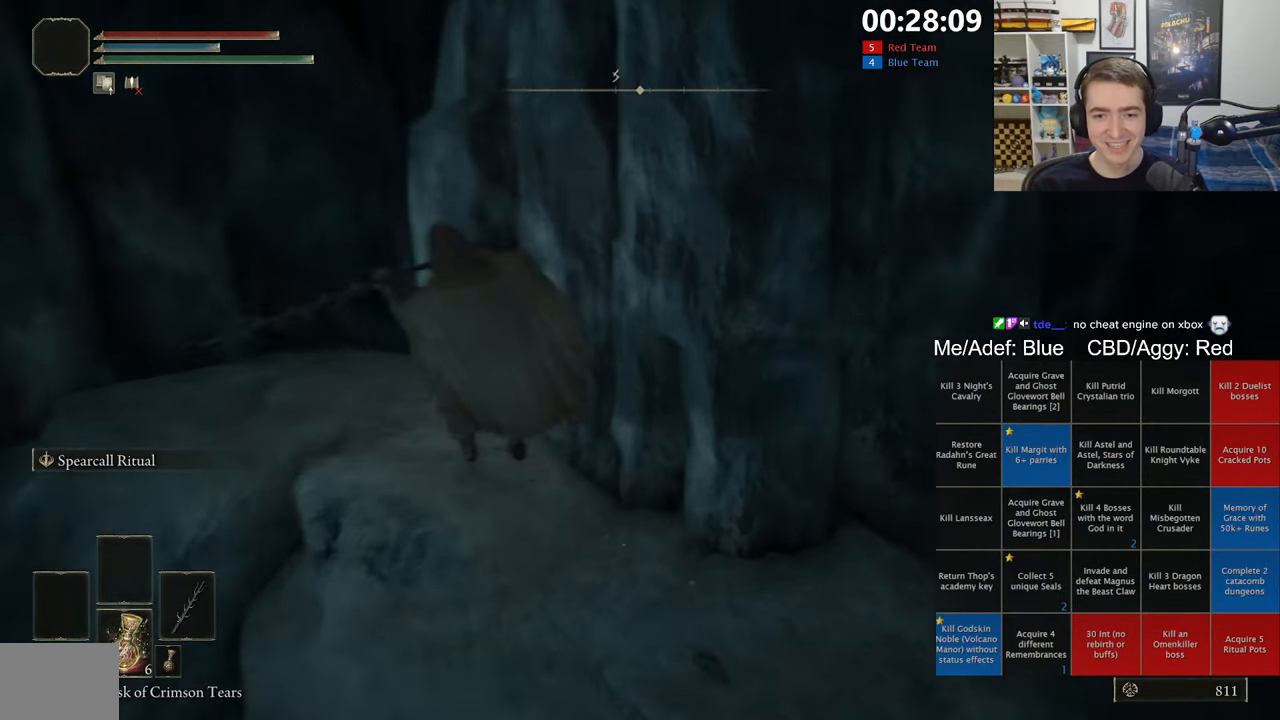
{"dt_ms": 500, "buttons": ["B", "L1"], "left_stick": "up", "right_stick": "center", "events": [[33, "right_stick", "center"], [250, "right_stick", "down-right"], [350, "left_stick", "up"], [367, "right_stick", "center"]]}
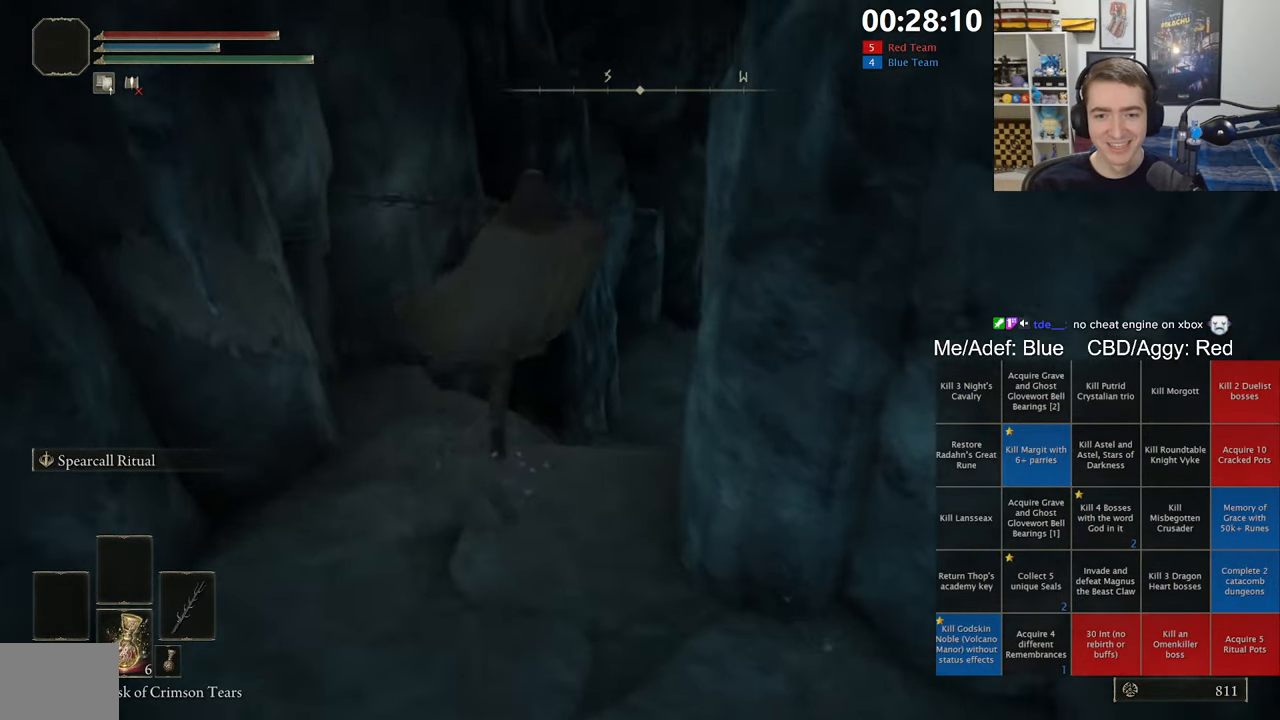
{"dt_ms": 500, "buttons": ["B", "L1"], "left_stick": "up-right", "right_stick": "center", "events": [[150, "right_stick", "down-right"], [300, "right_stick", "center"], [433, "left_stick", "up-right"]]}